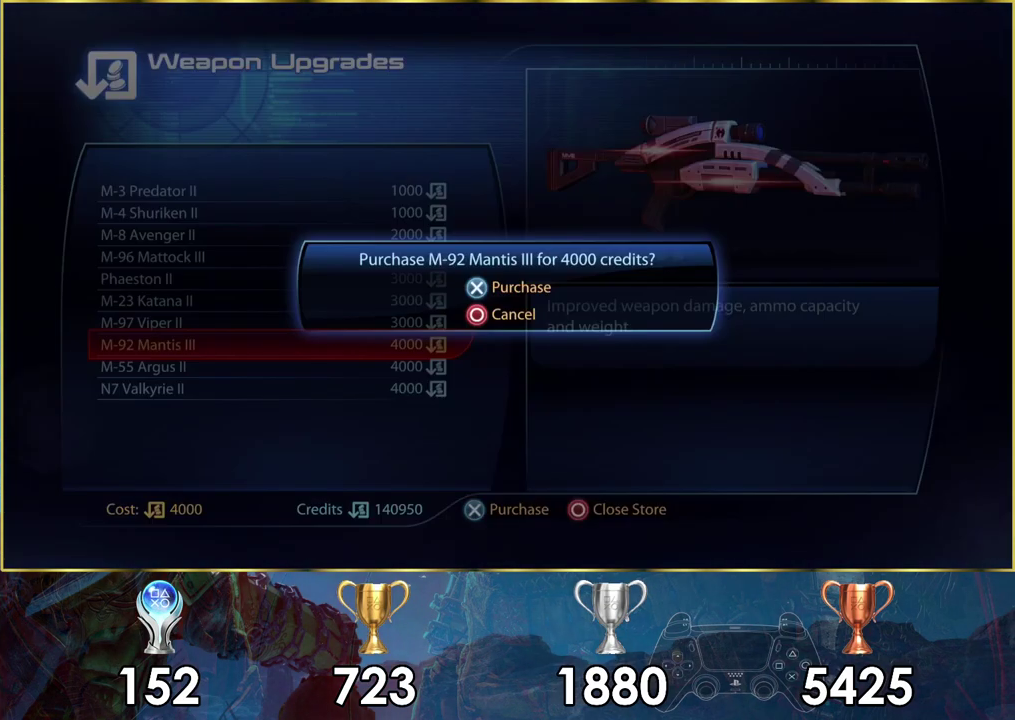
Gameplay with a controller (PlayStation layout); each line is a JSON object with the inputs held at the frame after it (dt_ms = milliseconds from this image to that frame). "events" lists button and stick changes between this image and that frame as [ms after this image, input, new state], when the widget could be followed in between. Not read: L1 R1.
{"dt_ms": 500, "buttons": ["CROSS"], "left_stick": "center", "right_stick": "center", "events": [[500, "CROSS", "down"]]}
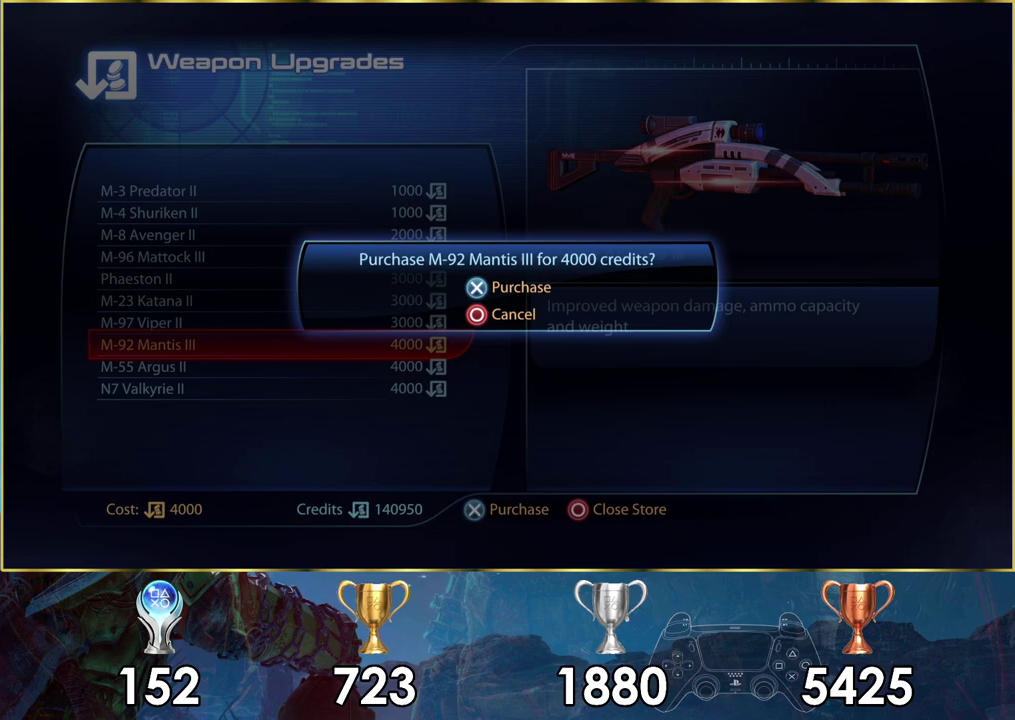
{"dt_ms": 500, "buttons": [], "left_stick": "center", "right_stick": "center", "events": [[67, "CROSS", "up"]]}
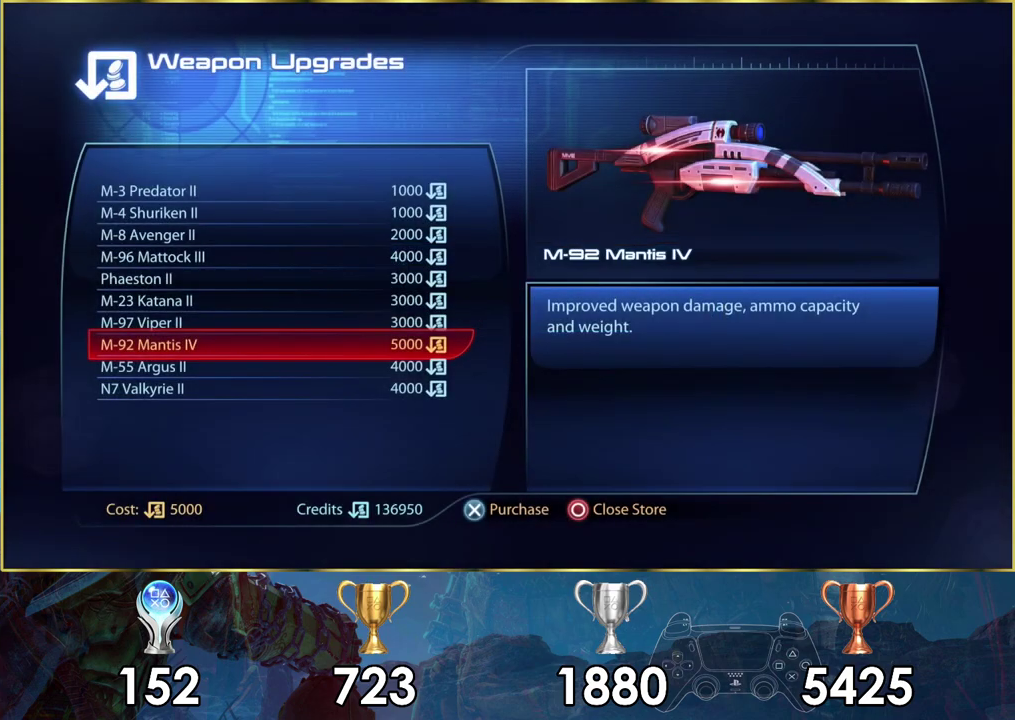
{"dt_ms": 300, "buttons": ["CROSS"], "left_stick": "center", "right_stick": "center", "events": [[283, "CROSS", "down"]]}
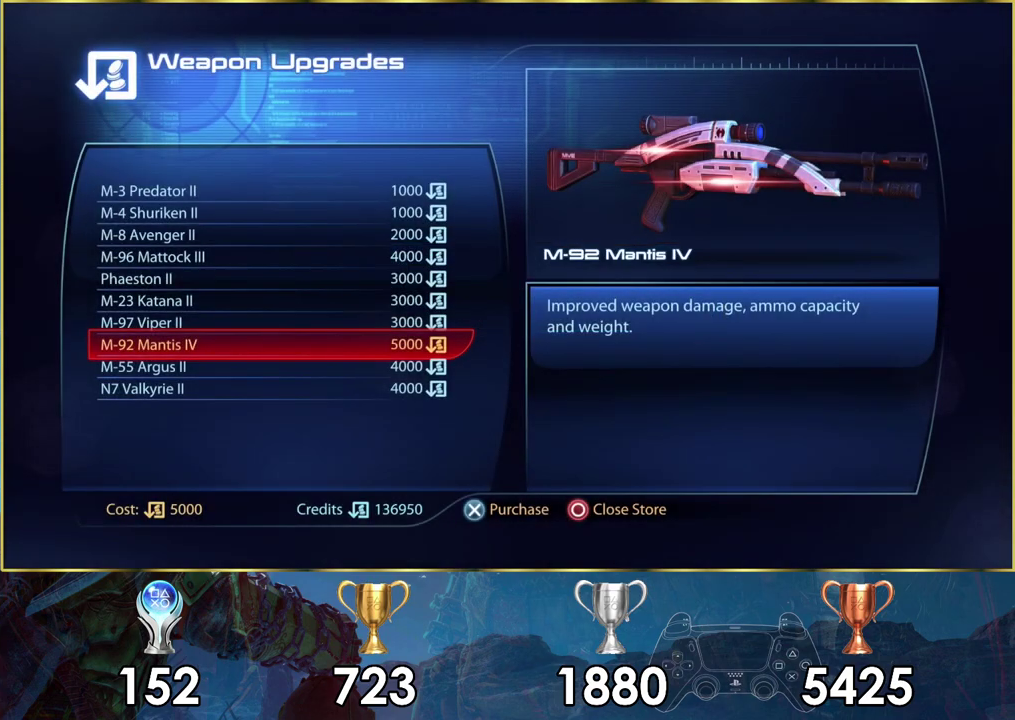
{"dt_ms": 400, "buttons": ["CROSS"], "left_stick": "center", "right_stick": "center", "events": [[67, "CROSS", "up"], [383, "CROSS", "down"]]}
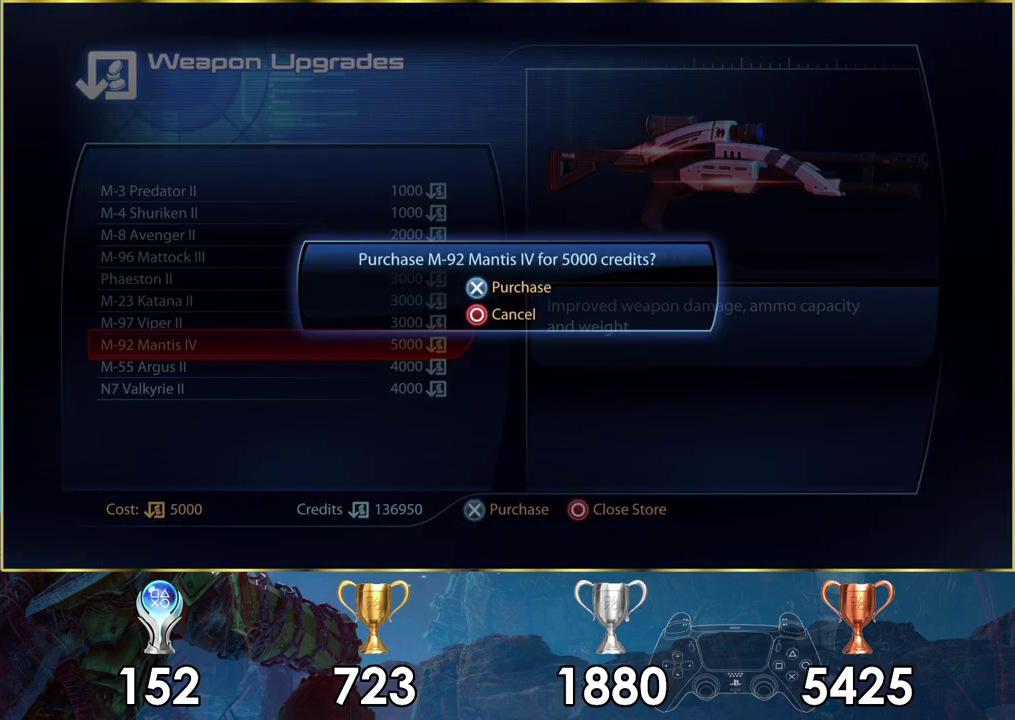
{"dt_ms": 300, "buttons": [], "left_stick": "center", "right_stick": "center", "events": [[50, "CROSS", "up"]]}
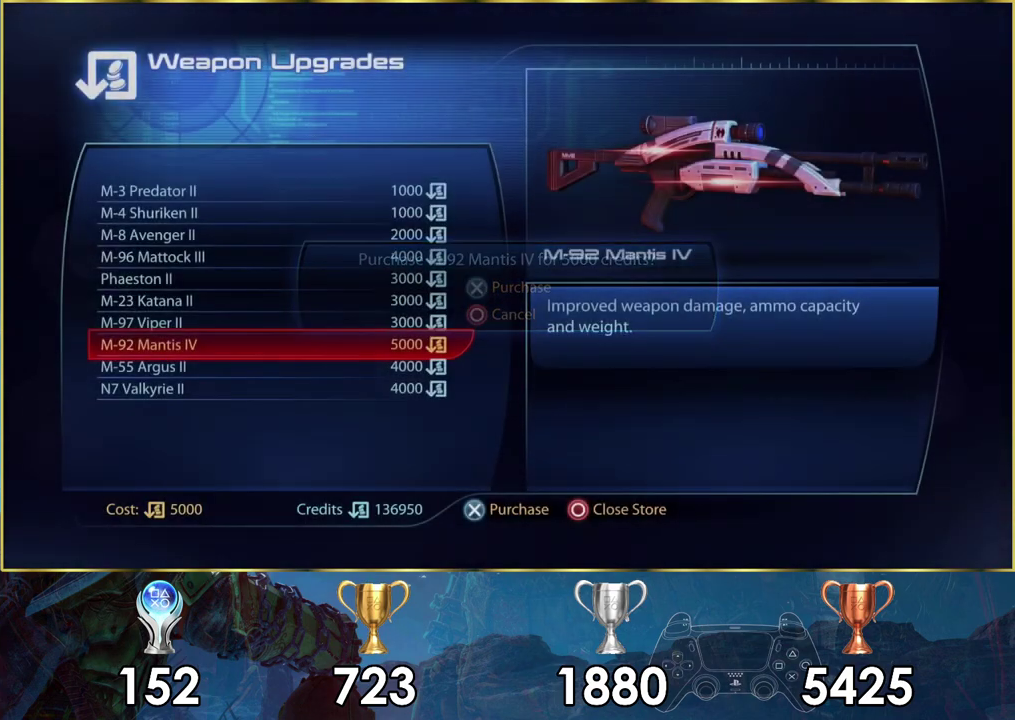
{"dt_ms": 400, "buttons": ["CROSS"], "left_stick": "center", "right_stick": "center", "events": [[350, "CROSS", "down"]]}
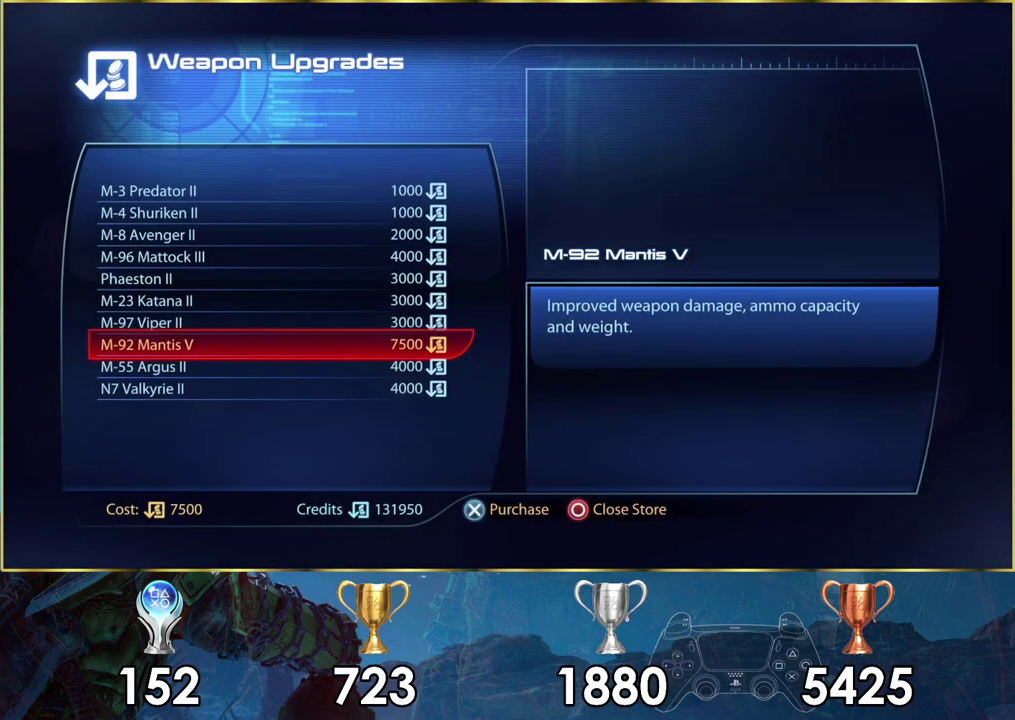
{"dt_ms": 400, "buttons": ["CROSS"], "left_stick": "center", "right_stick": "center", "events": [[33, "CROSS", "up"], [333, "CROSS", "down"]]}
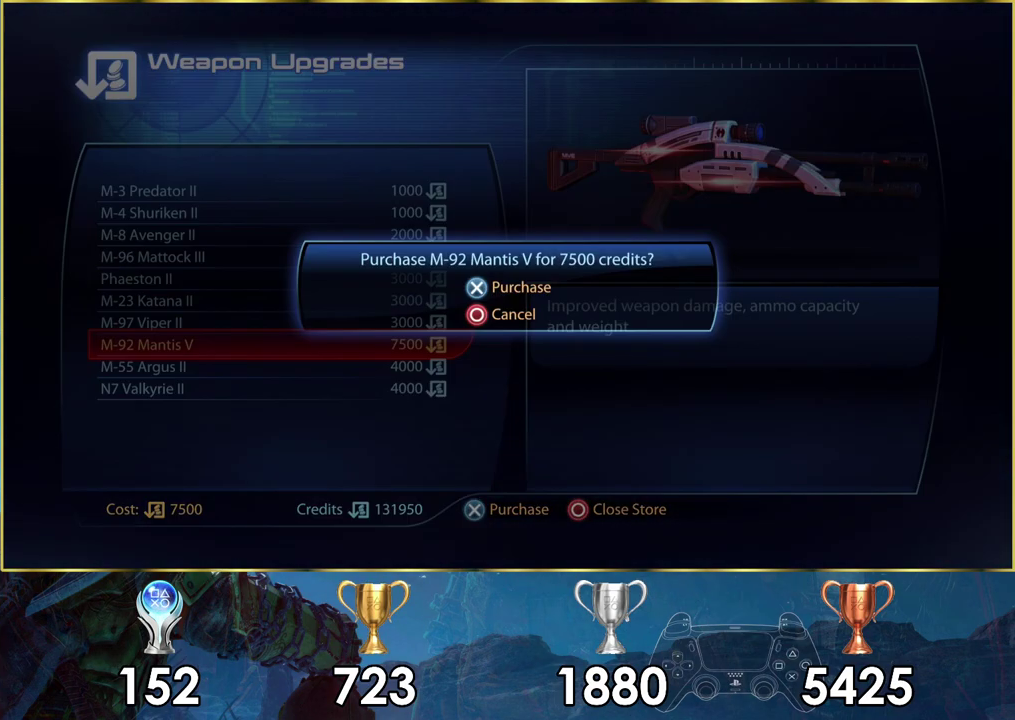
{"dt_ms": 700, "buttons": [], "left_stick": "center", "right_stick": "center", "events": [[17, "CROSS", "up"]]}
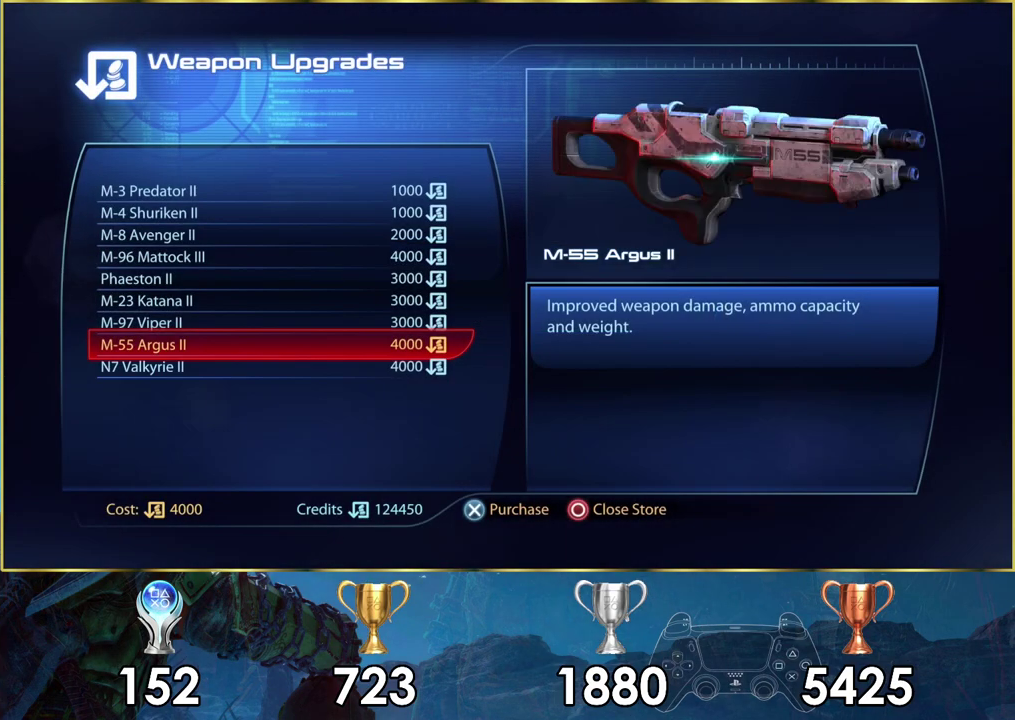
{"dt_ms": 600, "buttons": ["CIRCLE"], "left_stick": "center", "right_stick": "center", "events": [[533, "CIRCLE", "down"]]}
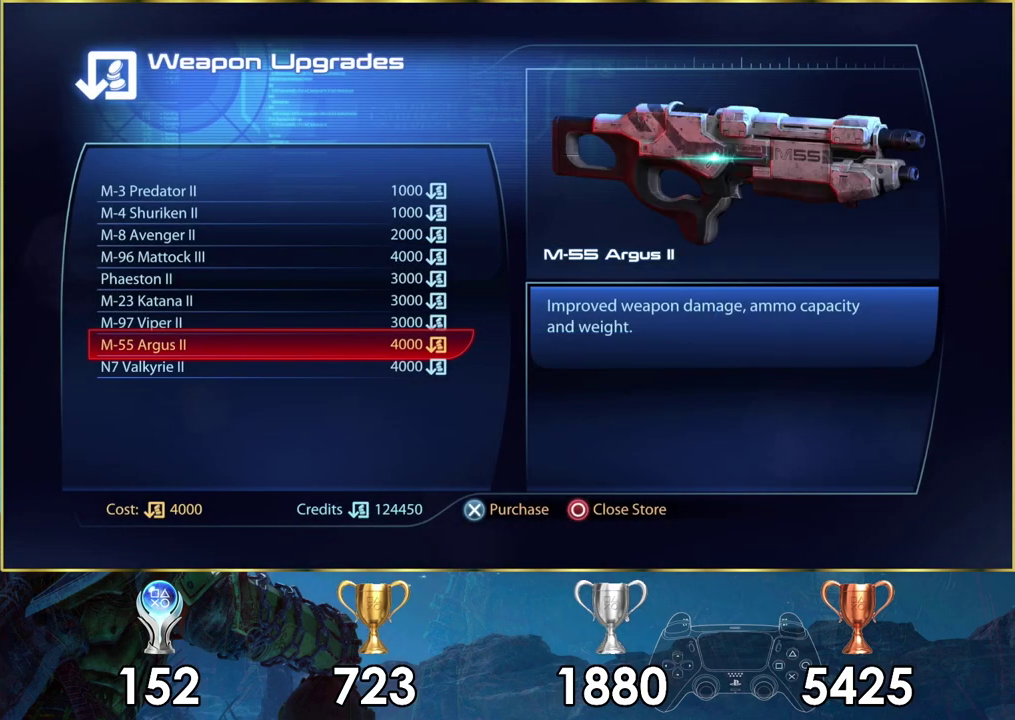
{"dt_ms": 100, "buttons": [], "left_stick": "center", "right_stick": "center", "events": [[50, "CIRCLE", "up"]]}
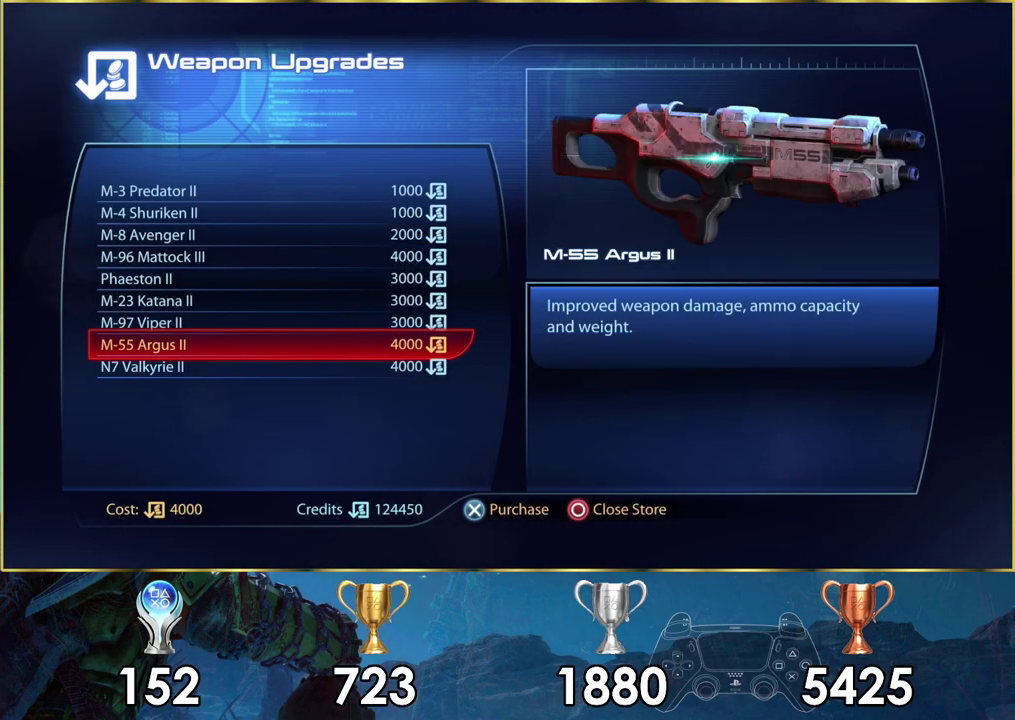
{"dt_ms": 300, "buttons": [], "left_stick": "center", "right_stick": "center", "events": []}
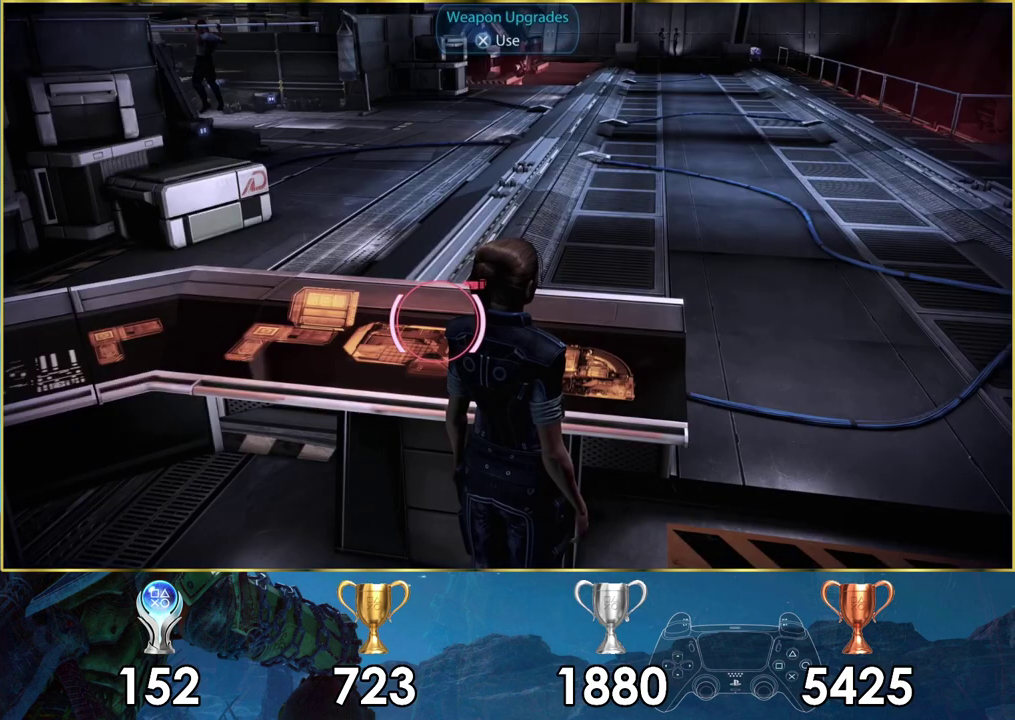
{"dt_ms": 500, "buttons": [], "left_stick": "down-right", "right_stick": "down-left"}
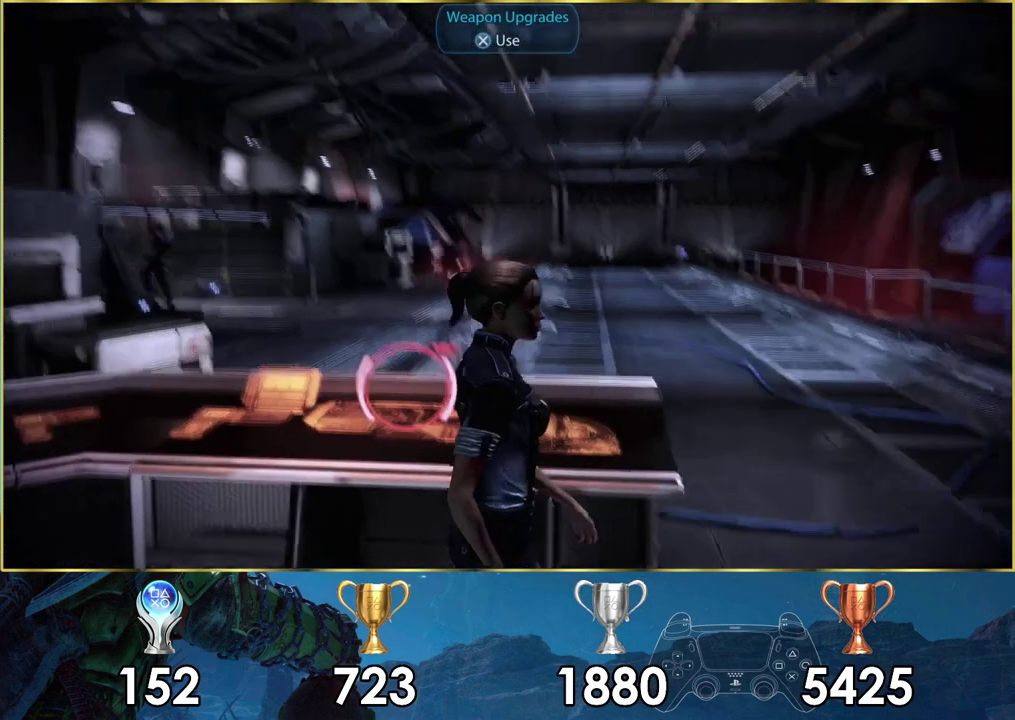
{"dt_ms": 200, "buttons": [], "left_stick": "down-left", "right_stick": "left"}
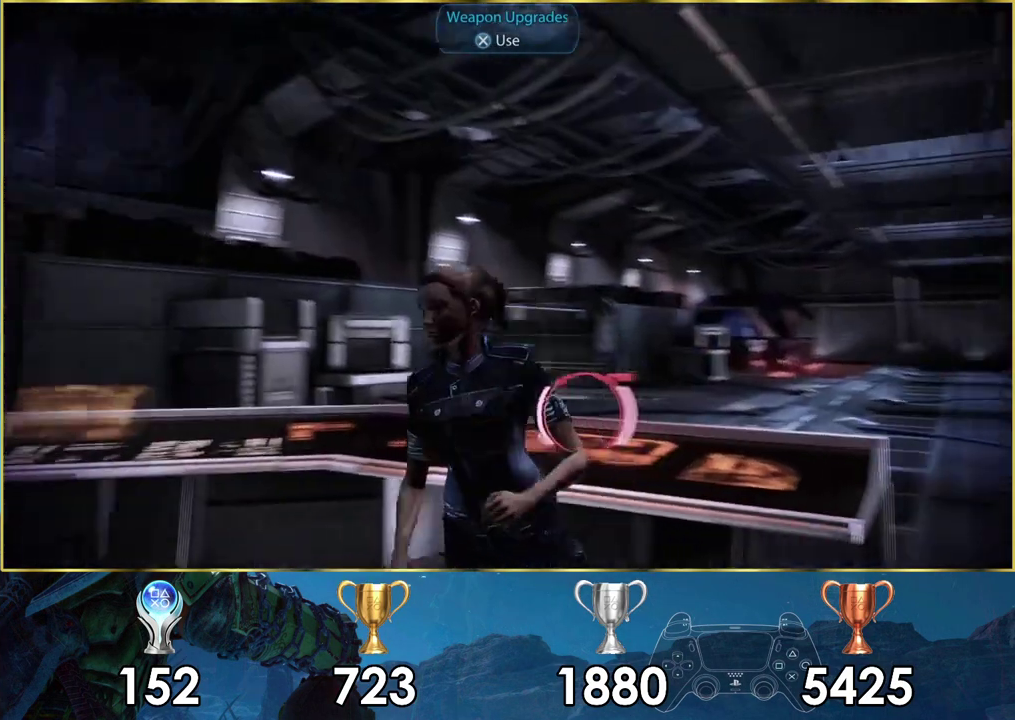
{"dt_ms": 400, "buttons": [], "left_stick": "center", "right_stick": "center", "events": [[67, "right_stick", "up-left"], [83, "left_stick", "left"], [217, "left_stick", "up-left"], [317, "left_stick", "center"], [383, "right_stick", "center"]]}
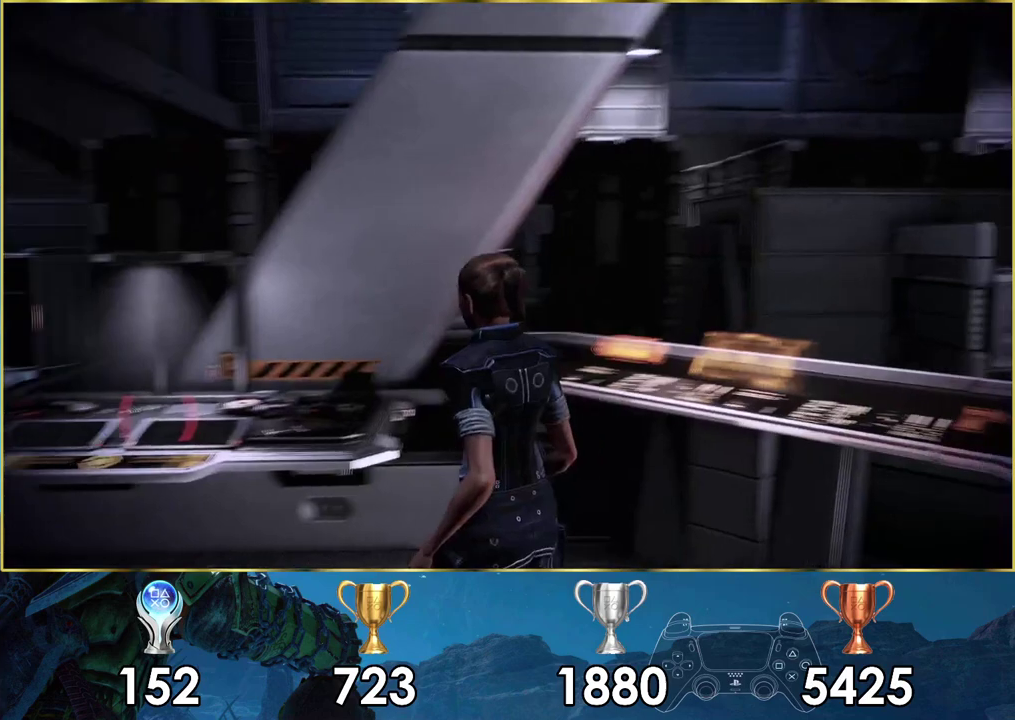
{"dt_ms": 300, "buttons": [], "left_stick": "left", "right_stick": "up-left", "events": [[67, "left_stick", "up-left"], [167, "left_stick", "down-right"], [200, "right_stick", "up-left"], [283, "left_stick", "left"]]}
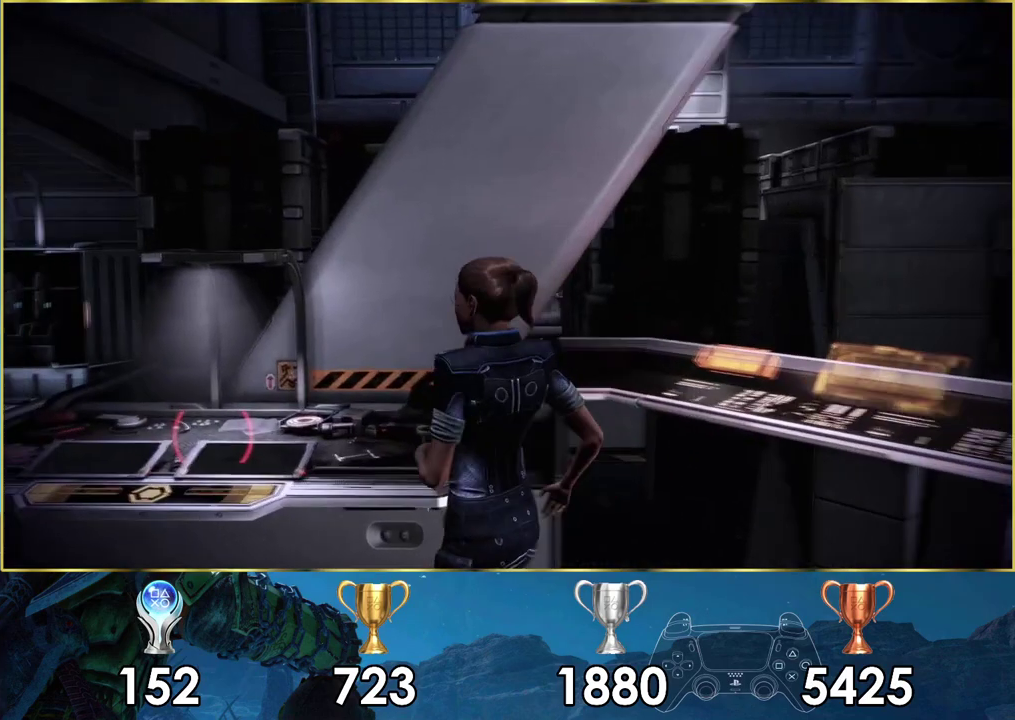
{"dt_ms": 200, "buttons": [], "left_stick": "up-left", "right_stick": "center", "events": [[17, "right_stick", "down-right"], [150, "left_stick", "up-left"], [167, "right_stick", "center"]]}
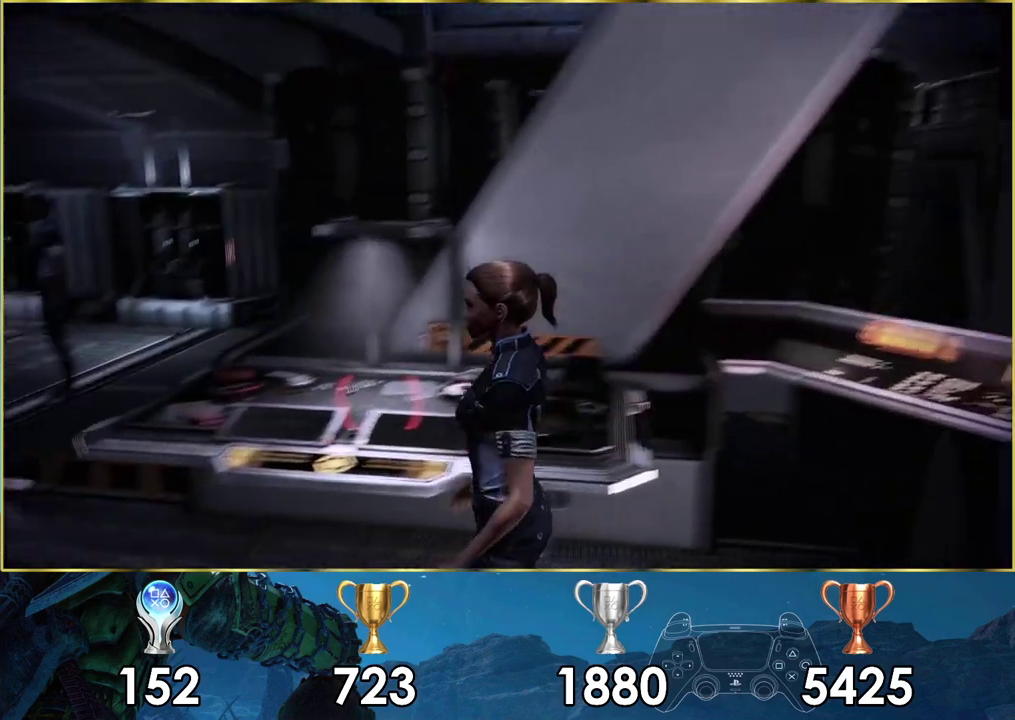
{"dt_ms": 200, "buttons": ["CROSS"], "left_stick": "center", "right_stick": "center", "events": [[17, "left_stick", "up"], [100, "CROSS", "down"], [117, "left_stick", "up-right"], [183, "left_stick", "center"]]}
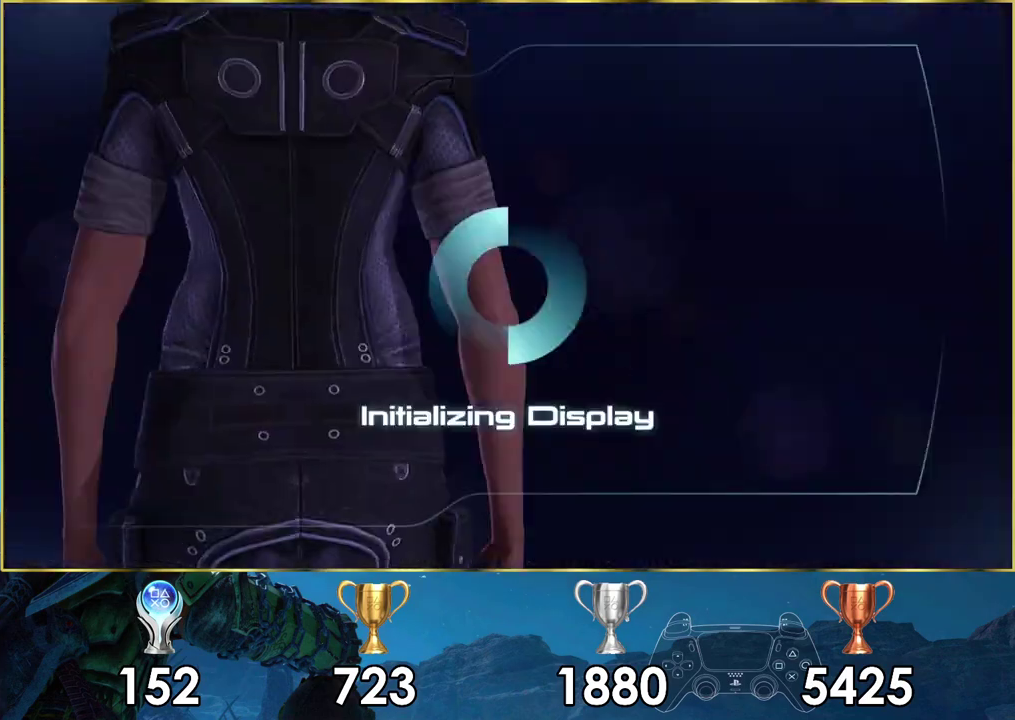
{"dt_ms": 700, "buttons": [], "left_stick": "center", "right_stick": "center", "events": [[33, "CROSS", "up"]]}